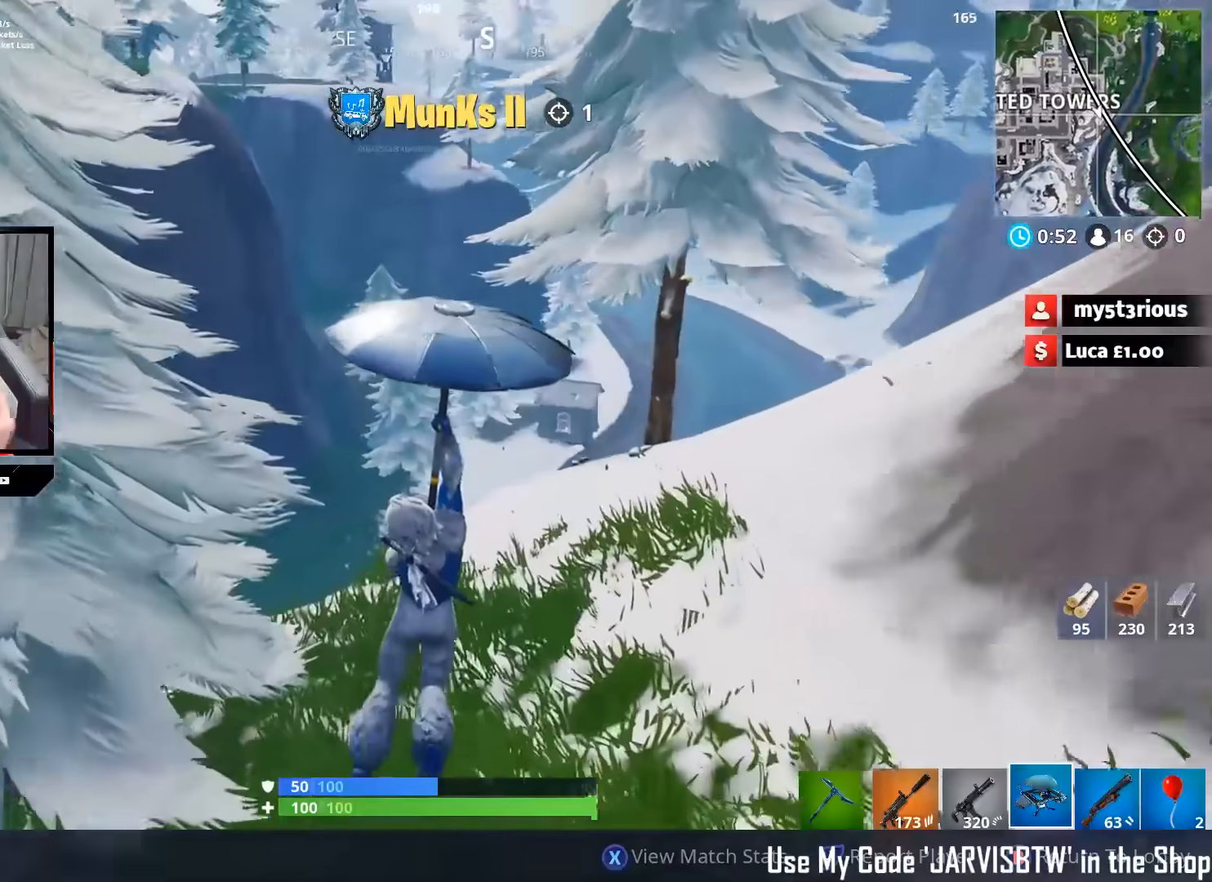
Gameplay with a controller (Xbox layout); each line is a JSON object with the inputs held at the frame after it. "events" lists button and stick changes between this image and that frame as [ms after this image, input, new state], when the widget could be followed in between.
{"buttons": [], "left_stick": "center", "right_stick": "center", "events": []}
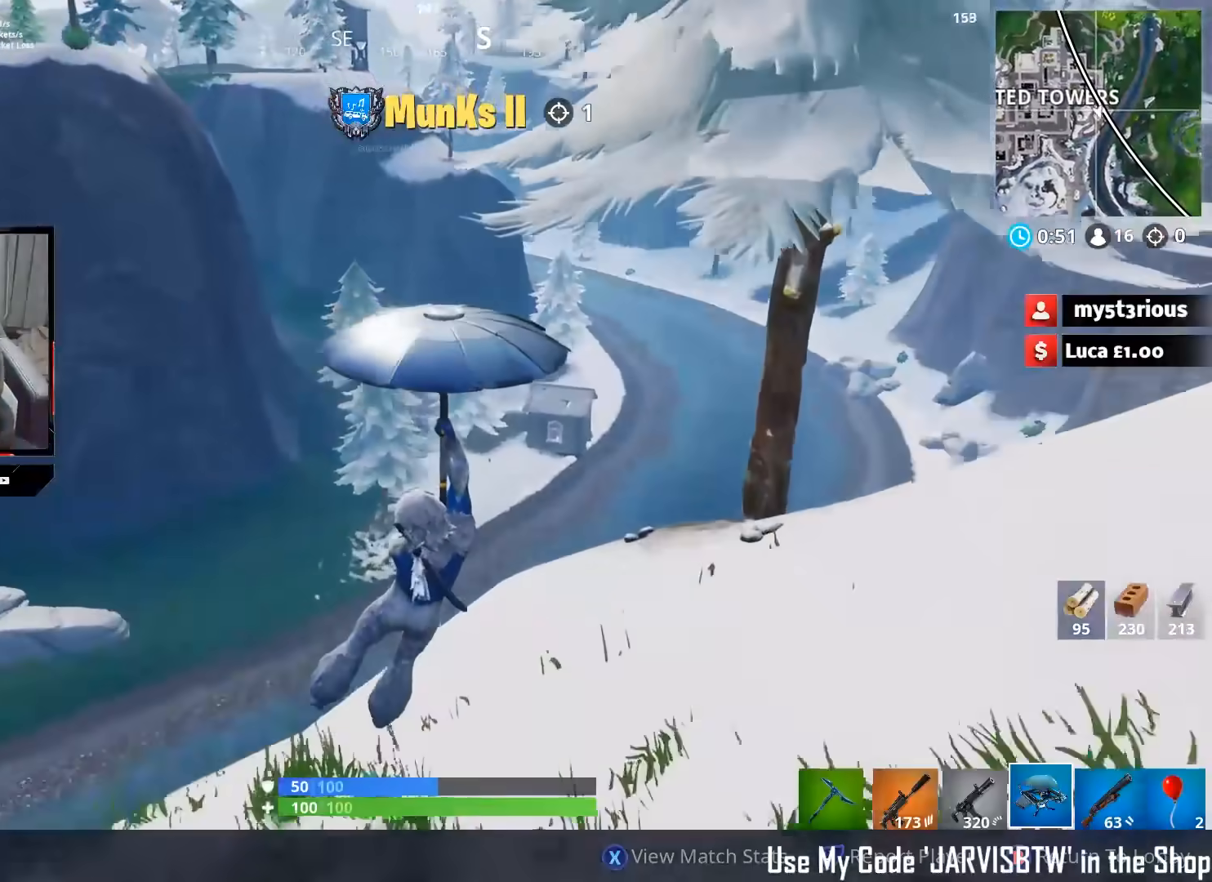
{"buttons": [], "left_stick": "center", "right_stick": "center", "events": []}
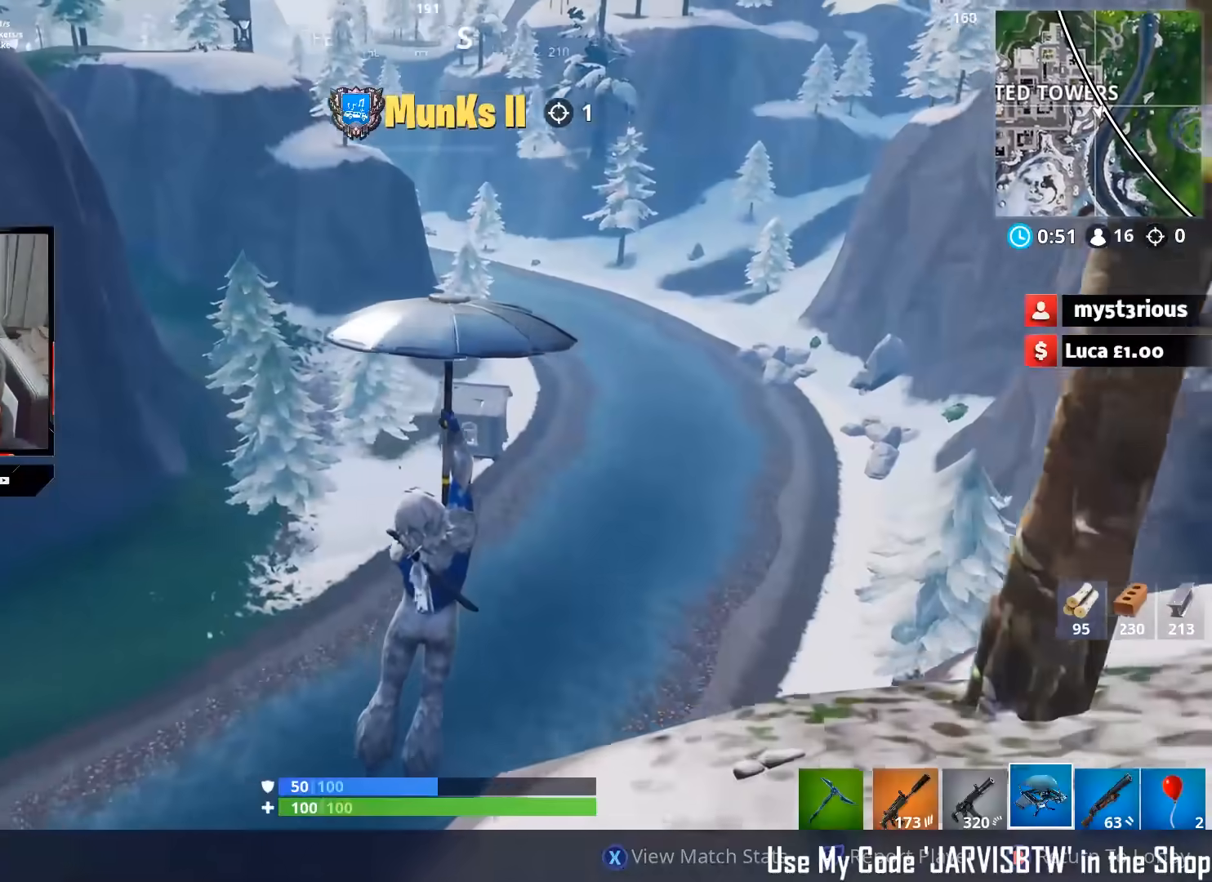
{"buttons": [], "left_stick": "center", "right_stick": "center", "events": []}
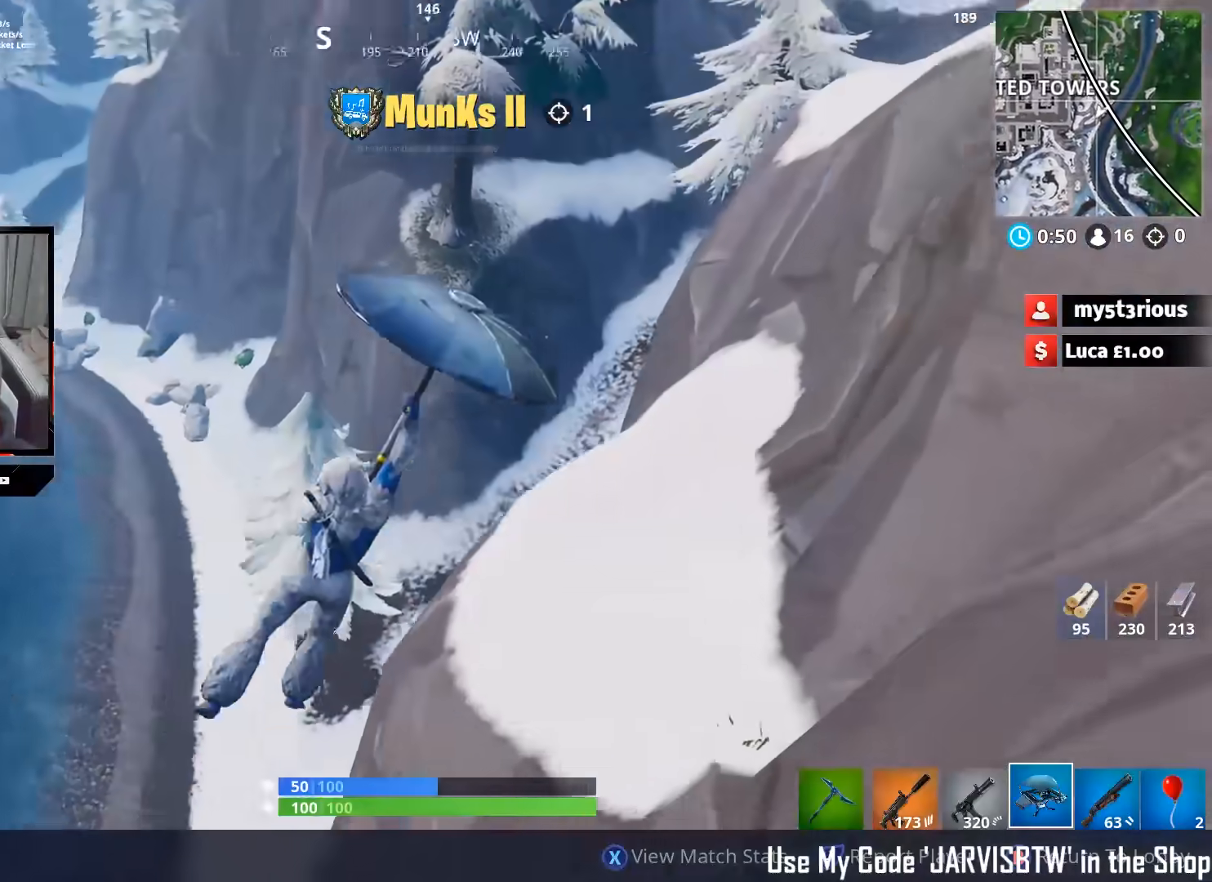
{"buttons": [], "left_stick": "center", "right_stick": "center", "events": [[283, "SELECT", "down"], [350, "SELECT", "up"]]}
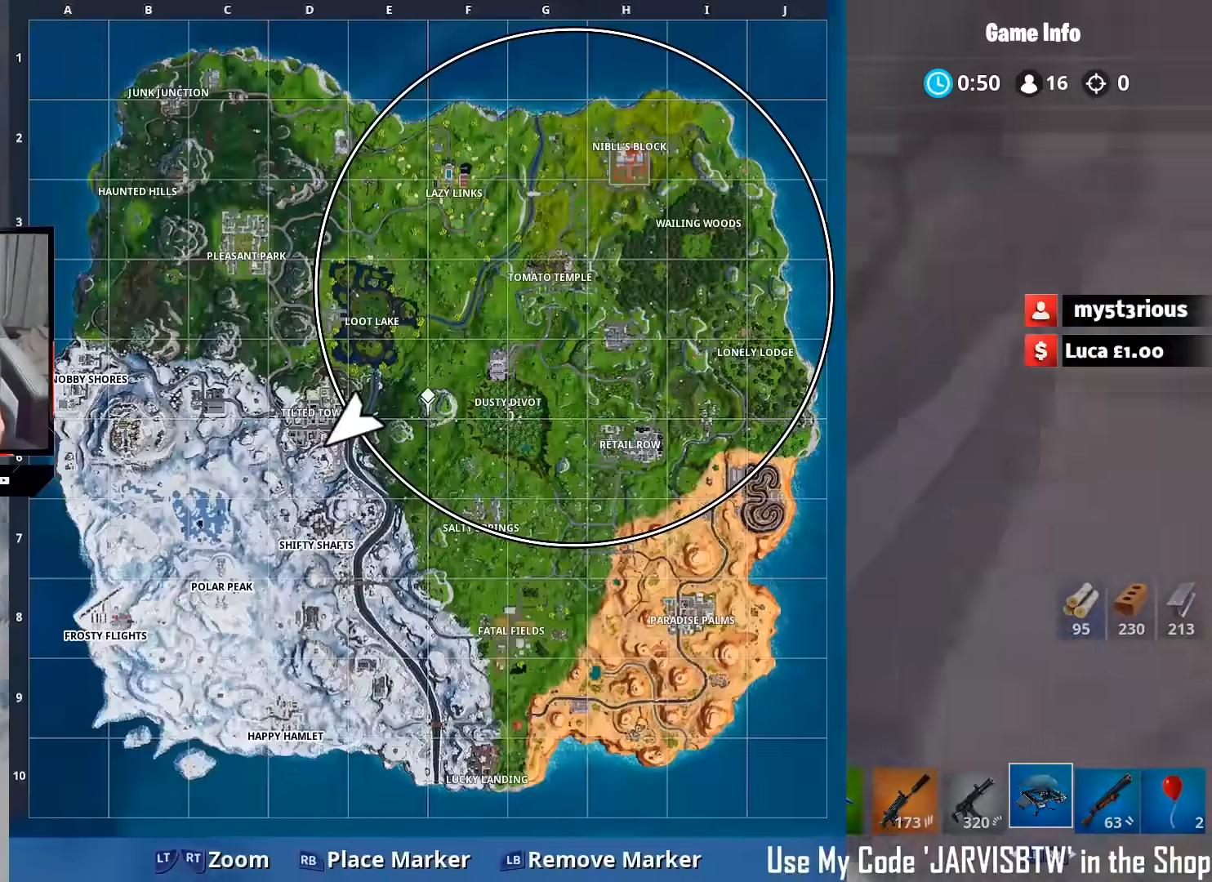
{"buttons": ["SELECT"], "left_stick": "center", "right_stick": "center", "events": [[500, "SELECT", "down"]]}
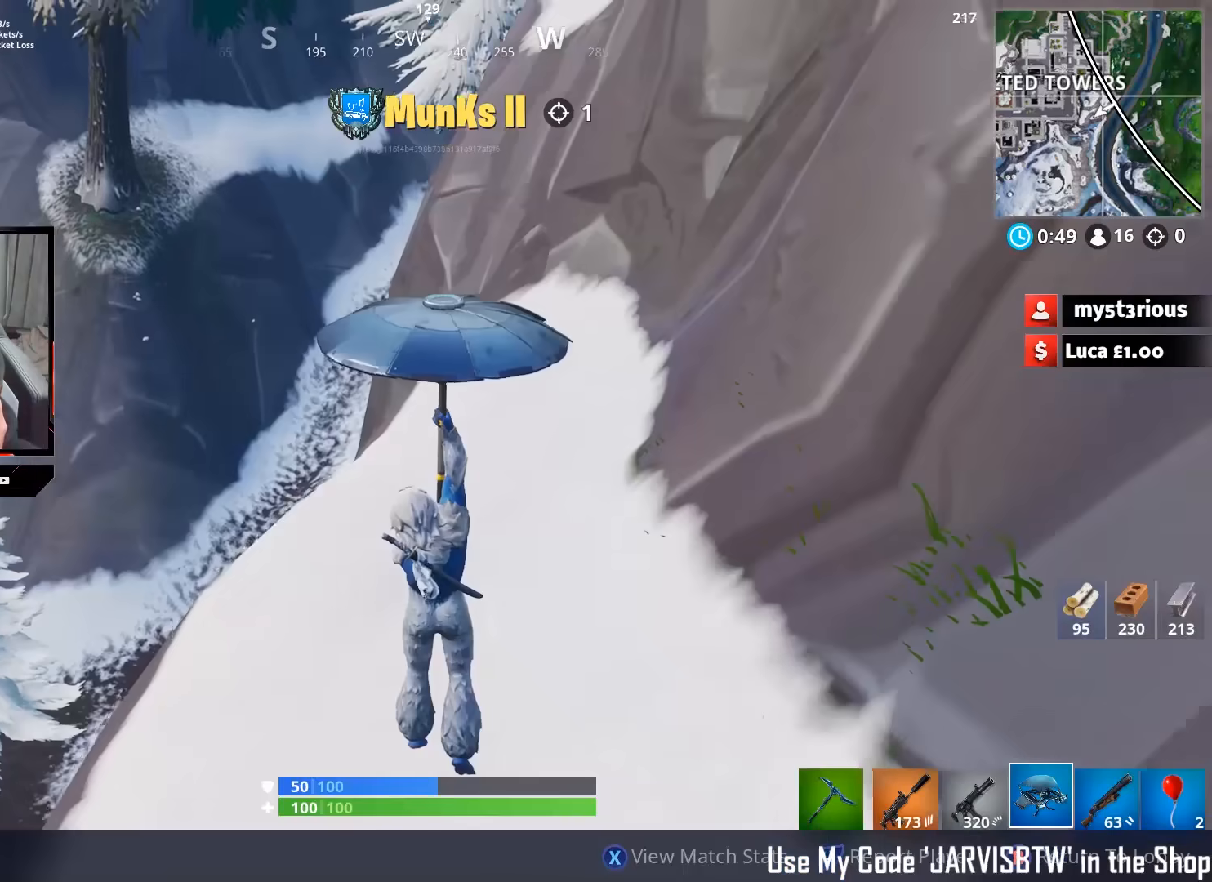
{"buttons": [], "left_stick": "center", "right_stick": "center", "events": [[117, "SELECT", "up"]]}